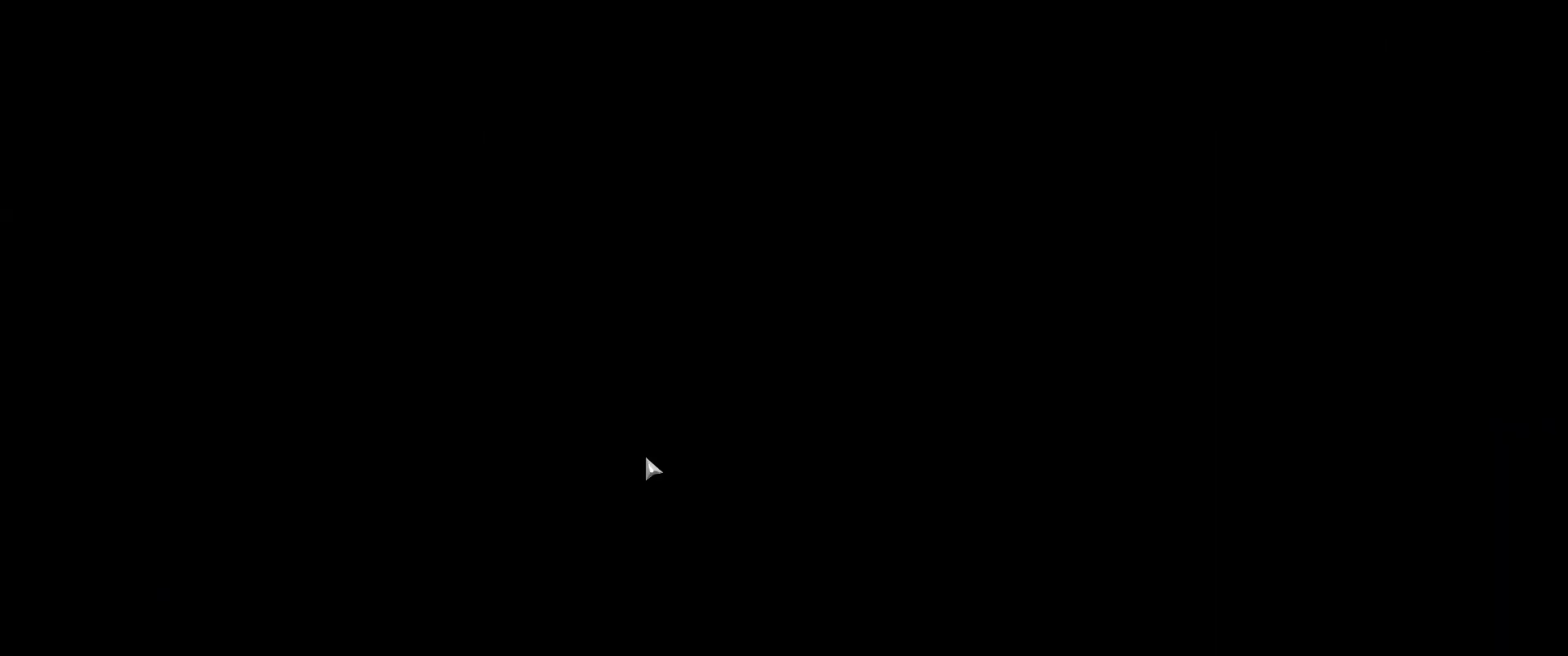
Gameplay with a controller (Xbox layout); each line is a JSON object with the inputs held at the frame after it. "events" lists button and stick changes between this image and that frame as [ms after this image, input, new state], when the widget could be followed in between.
{"buttons": [], "left_stick": "center", "right_stick": "center", "events": []}
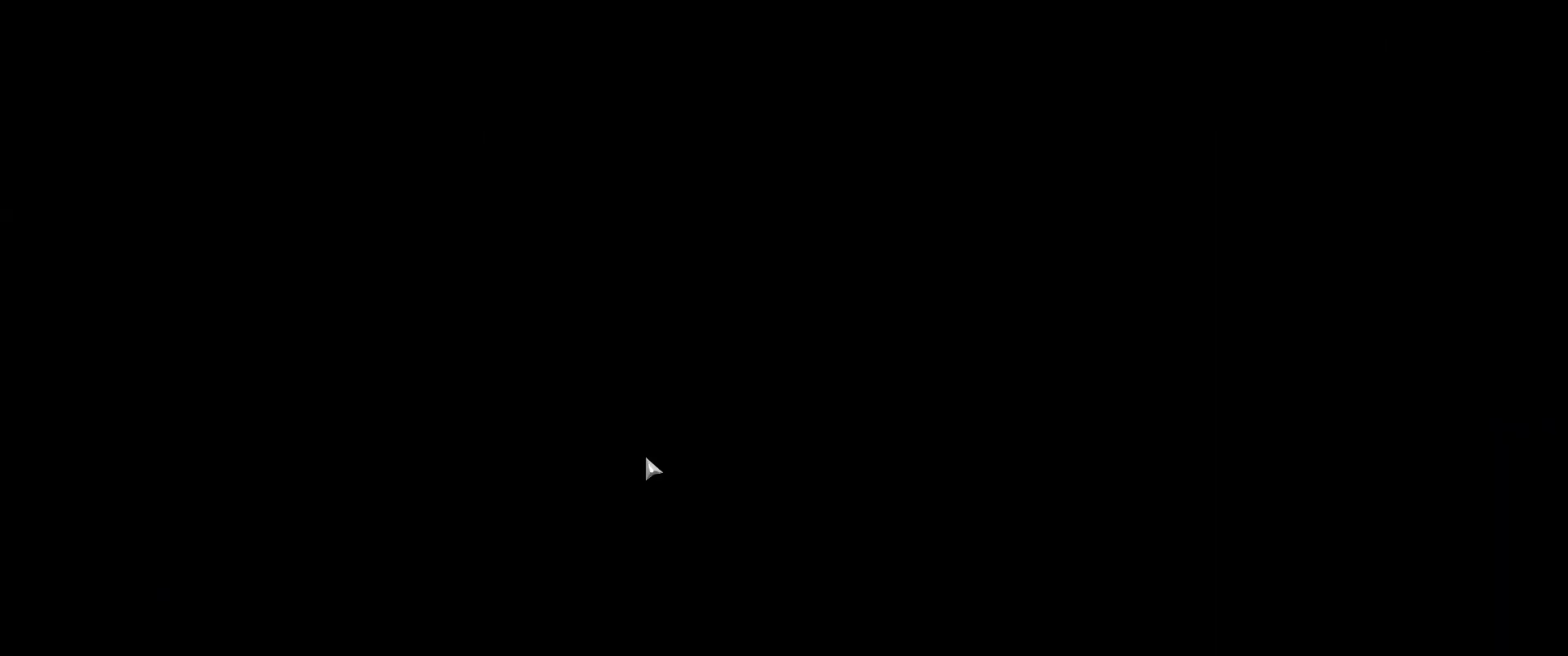
{"buttons": [], "left_stick": "center", "right_stick": "center", "events": []}
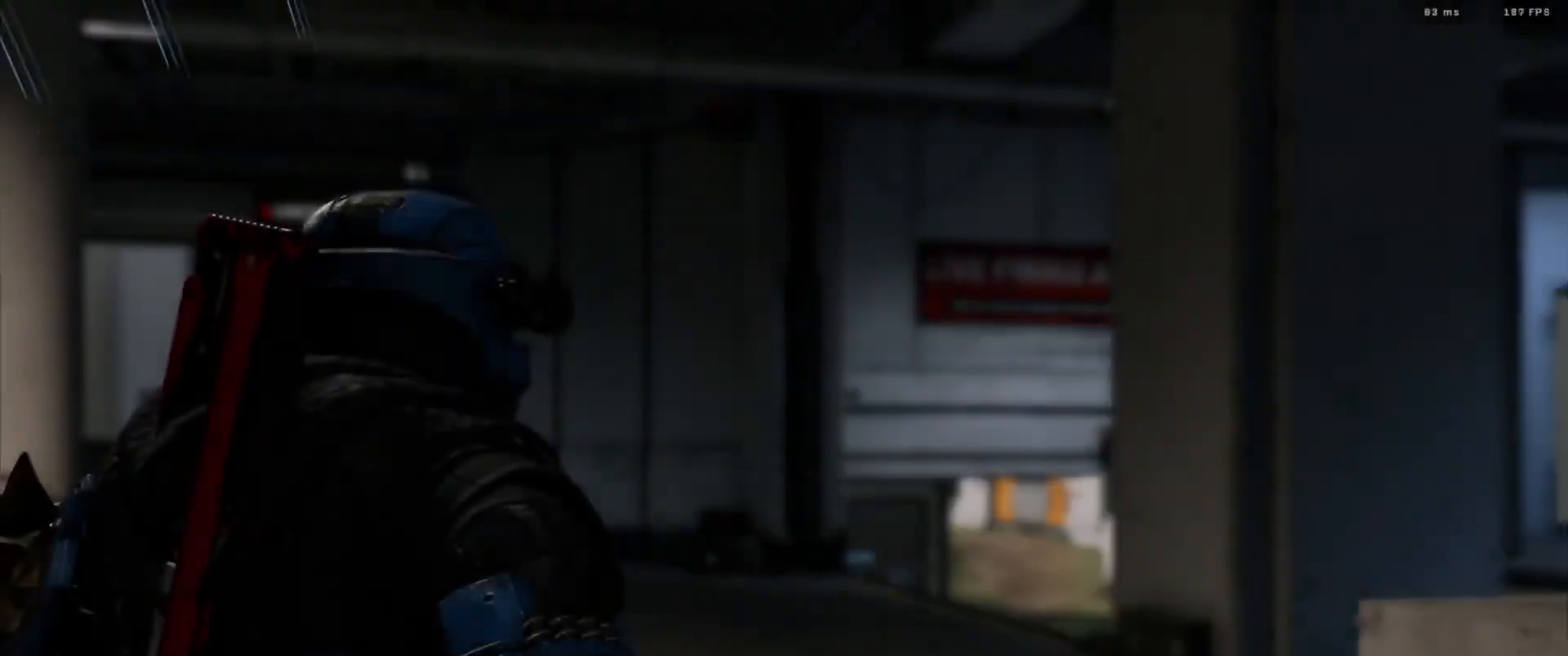
{"buttons": [], "left_stick": "center", "right_stick": "center", "events": []}
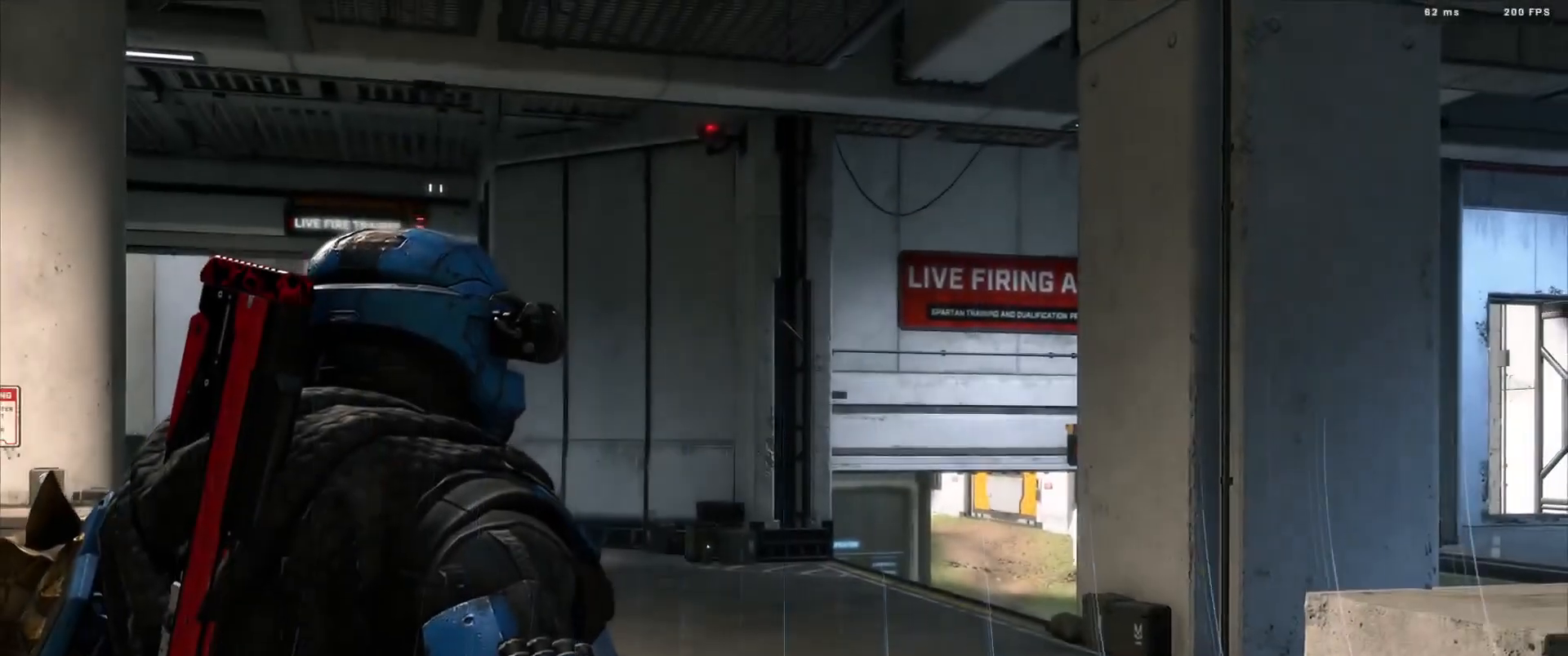
{"buttons": [], "left_stick": "center", "right_stick": "center", "events": []}
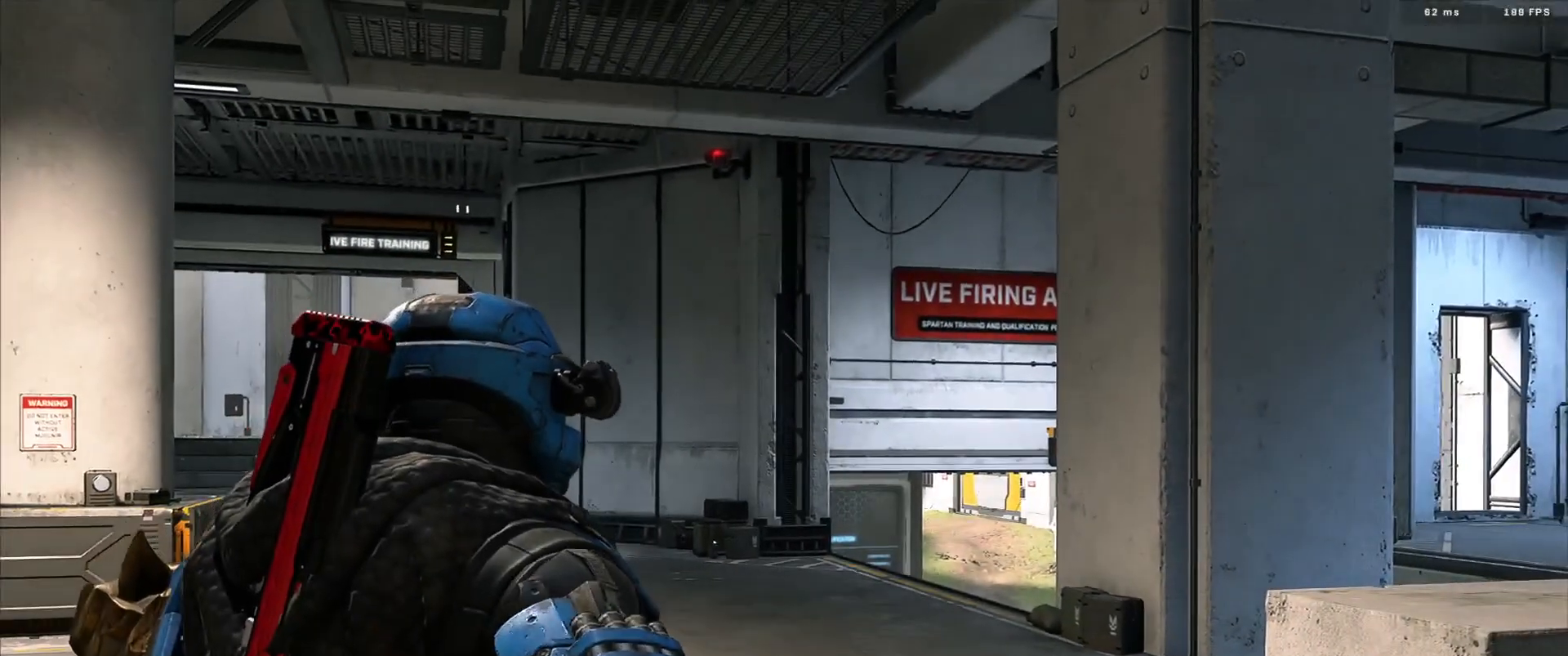
{"buttons": [], "left_stick": "center", "right_stick": "center", "events": []}
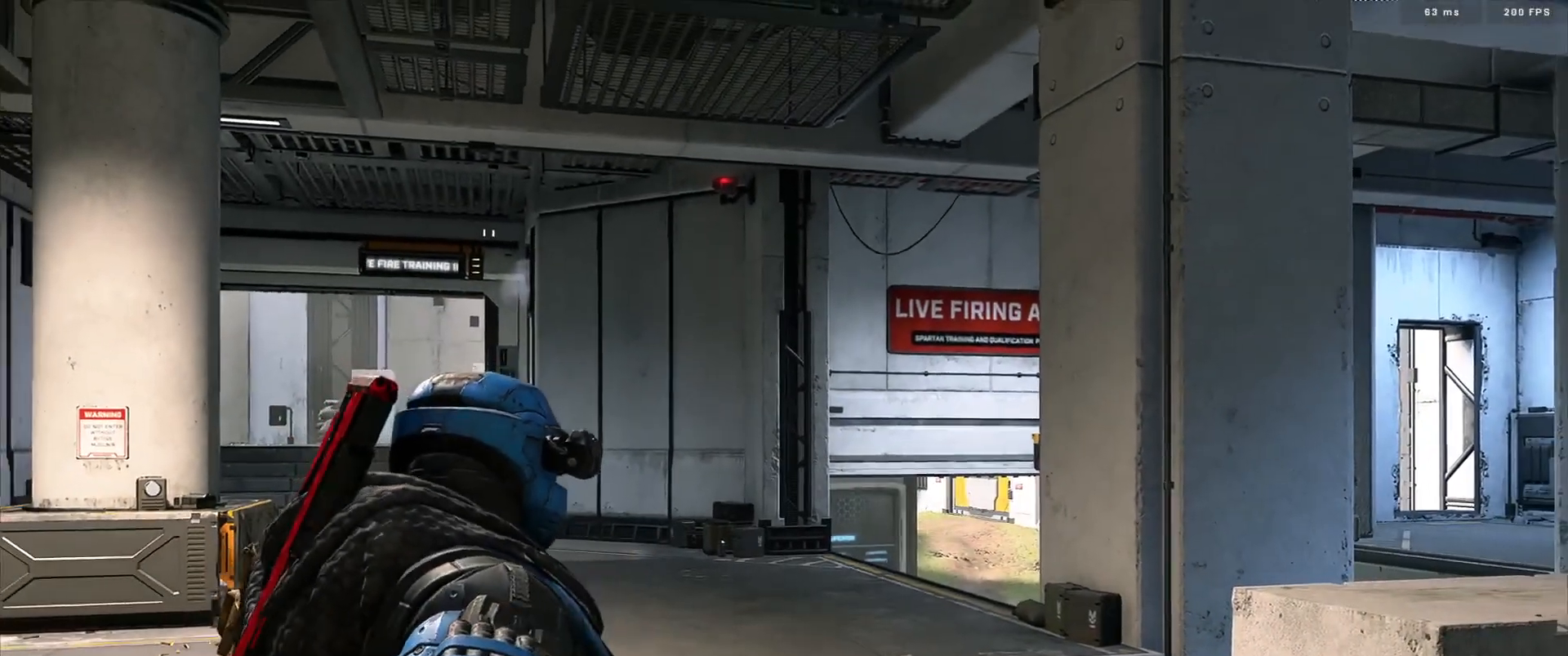
{"buttons": [], "left_stick": "center", "right_stick": "center", "events": [[434, "A", "down"], [500, "A", "up"]]}
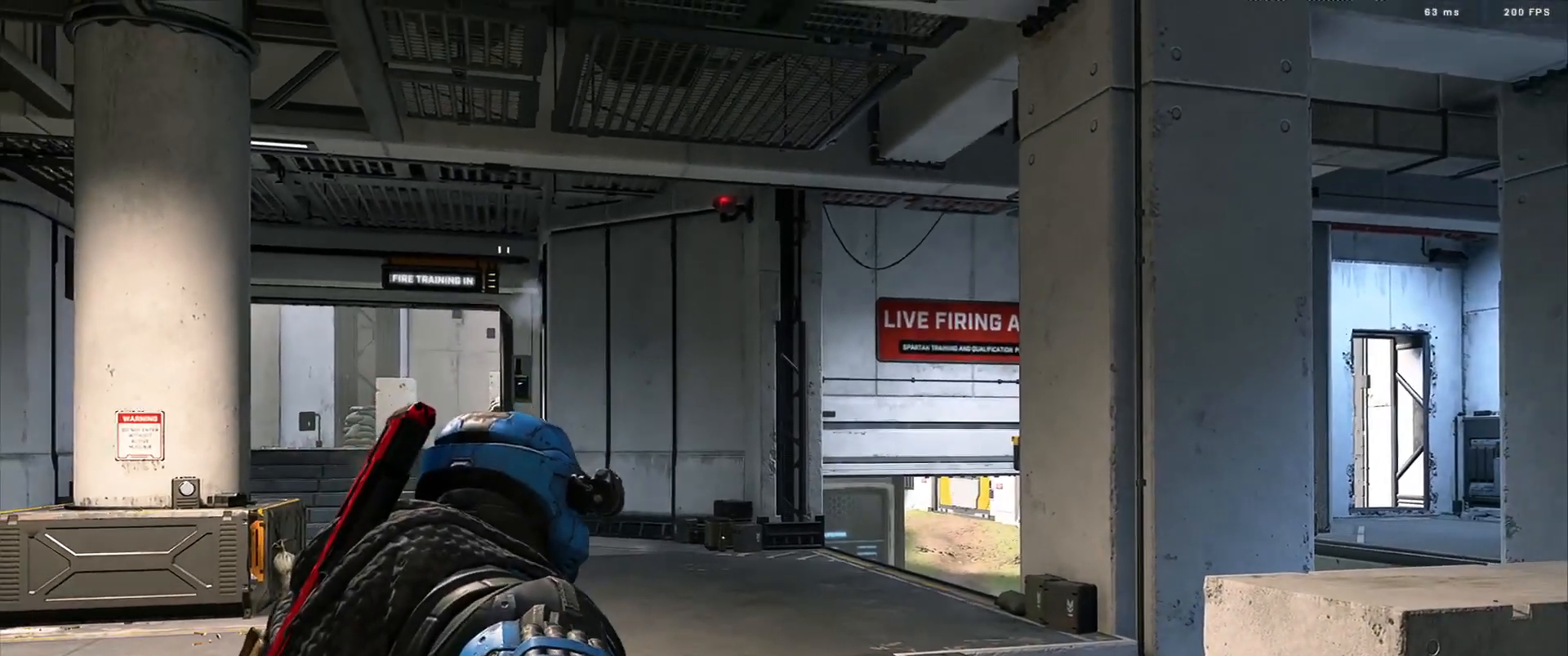
{"buttons": [], "left_stick": "center", "right_stick": "left", "events": [[100, "A", "down"], [150, "A", "up"], [217, "A", "down"], [301, "A", "up"], [367, "A", "down"], [401, "right_stick", "left"], [451, "A", "up"]]}
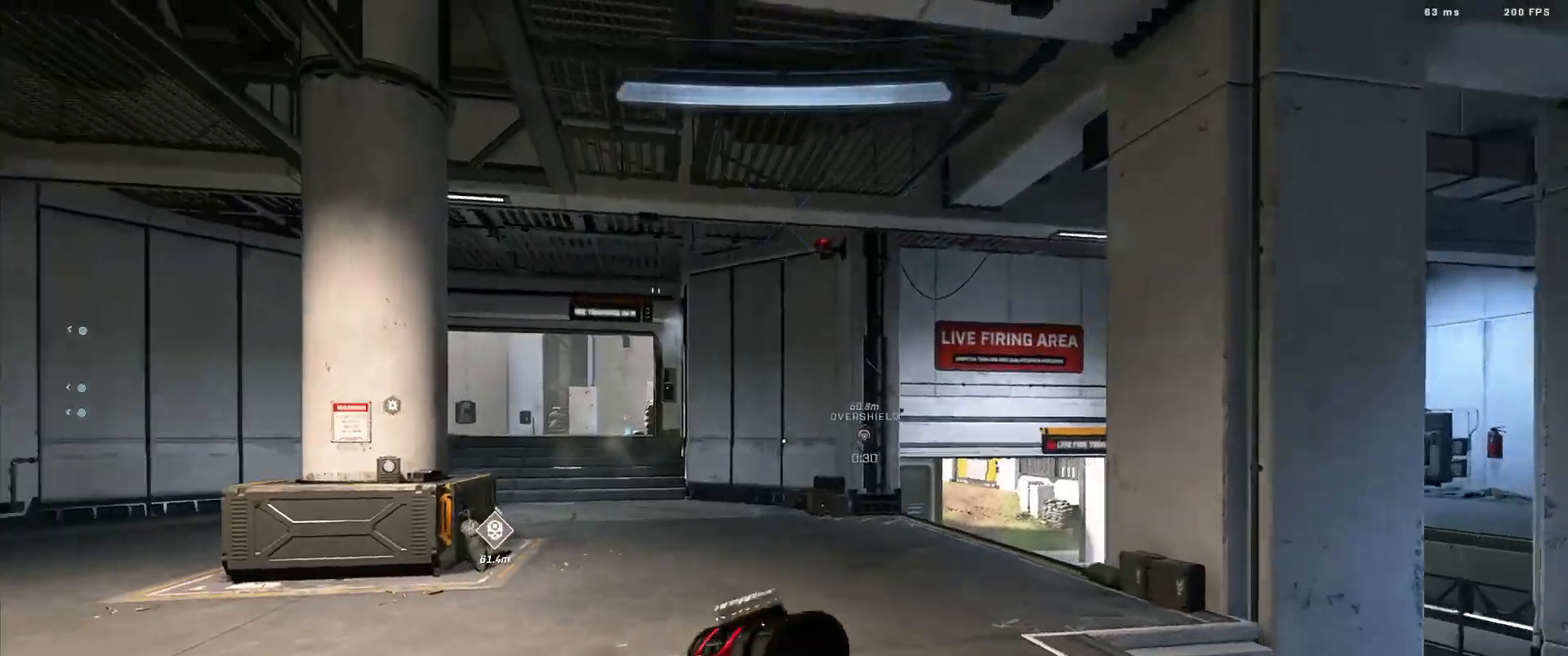
{"buttons": [], "left_stick": "center", "right_stick": "center", "events": [[16, "A", "down"], [83, "A", "up"], [167, "right_stick", "center"], [183, "A", "down"], [233, "A", "up"], [250, "right_stick", "left"], [283, "L1", "down"], [367, "L1", "up"], [383, "right_stick", "down"], [484, "right_stick", "center"]]}
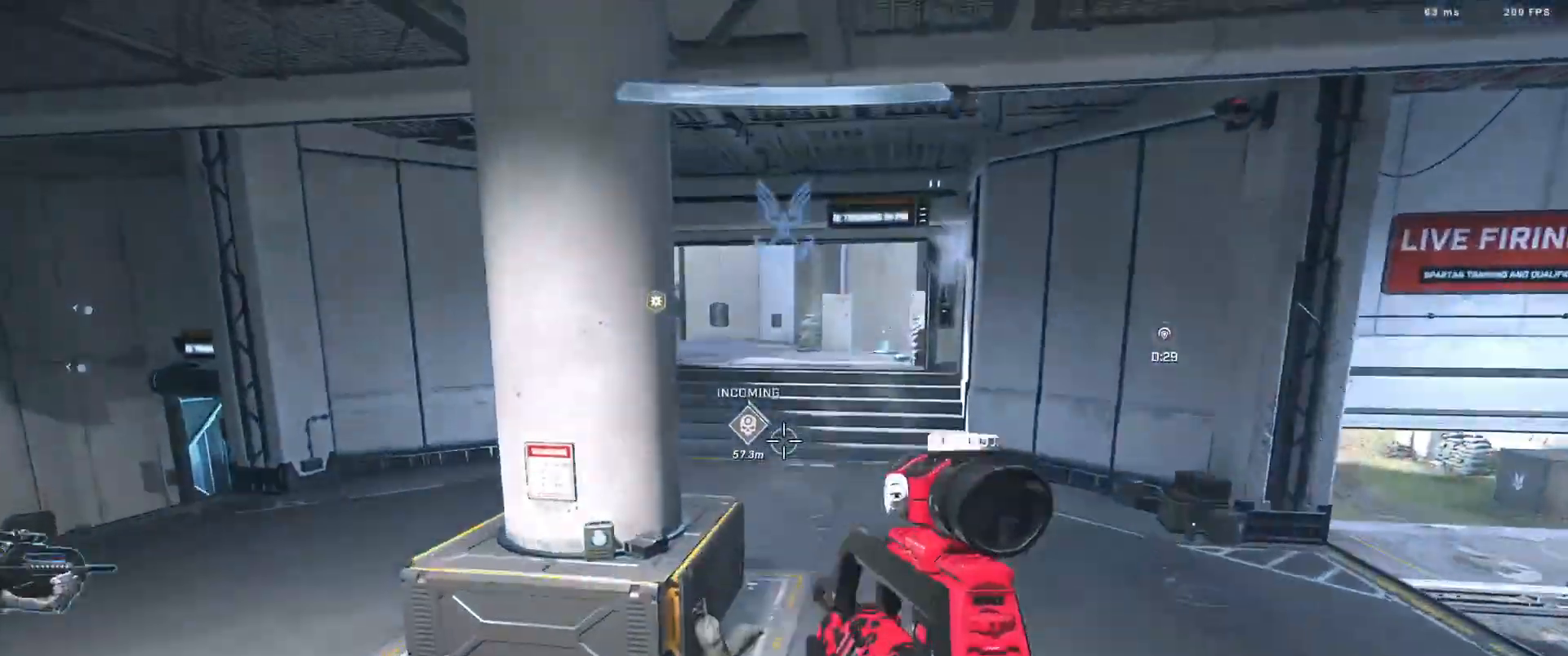
{"buttons": [], "left_stick": "center", "right_stick": "up-left", "events": [[134, "Y", "down"], [200, "Y", "up"], [367, "A", "down"], [434, "A", "up"], [501, "right_stick", "up-left"]]}
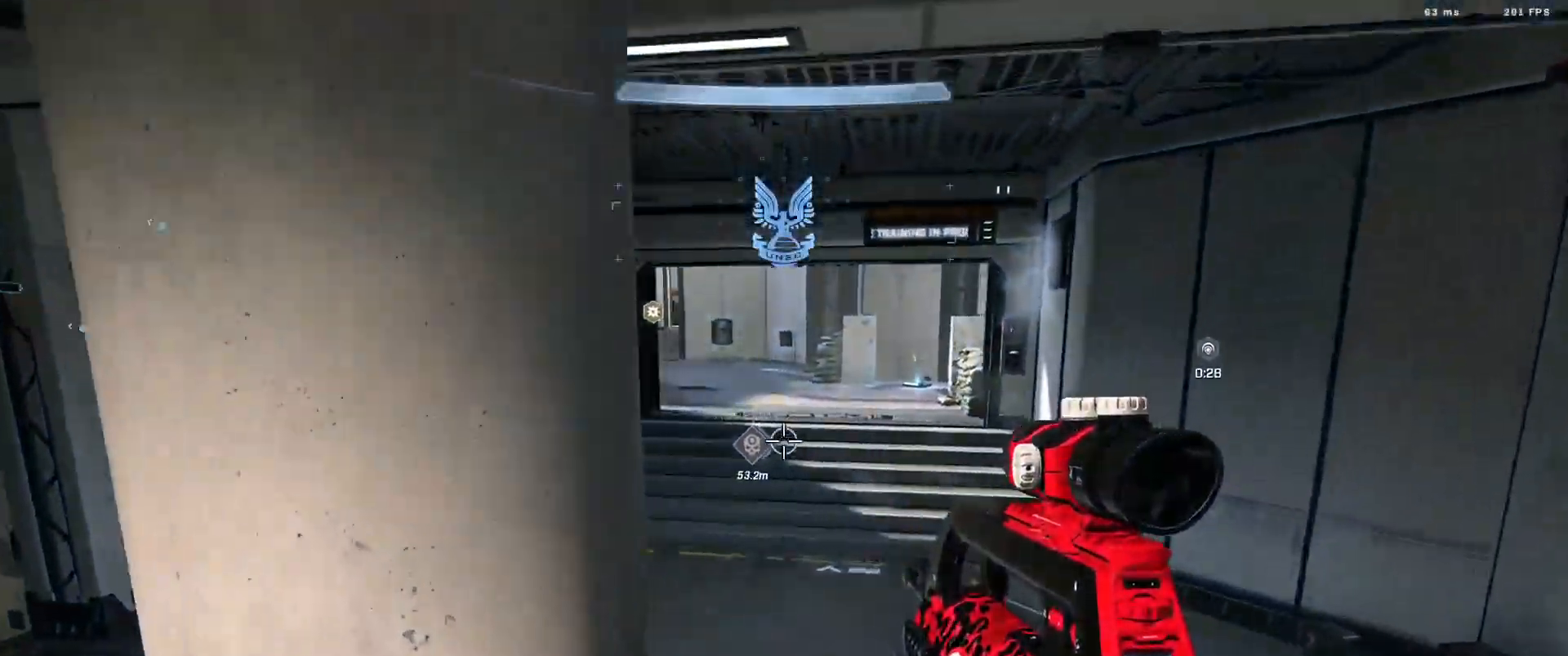
{"buttons": ["A"], "left_stick": "center", "right_stick": "up", "events": [[16, "A", "down"], [83, "A", "up"], [133, "right_stick", "center"], [183, "A", "down"], [183, "right_stick", "up-left"], [250, "A", "up"], [317, "right_stick", "center"], [333, "A", "down"], [417, "A", "up"], [484, "A", "down"], [484, "right_stick", "up"]]}
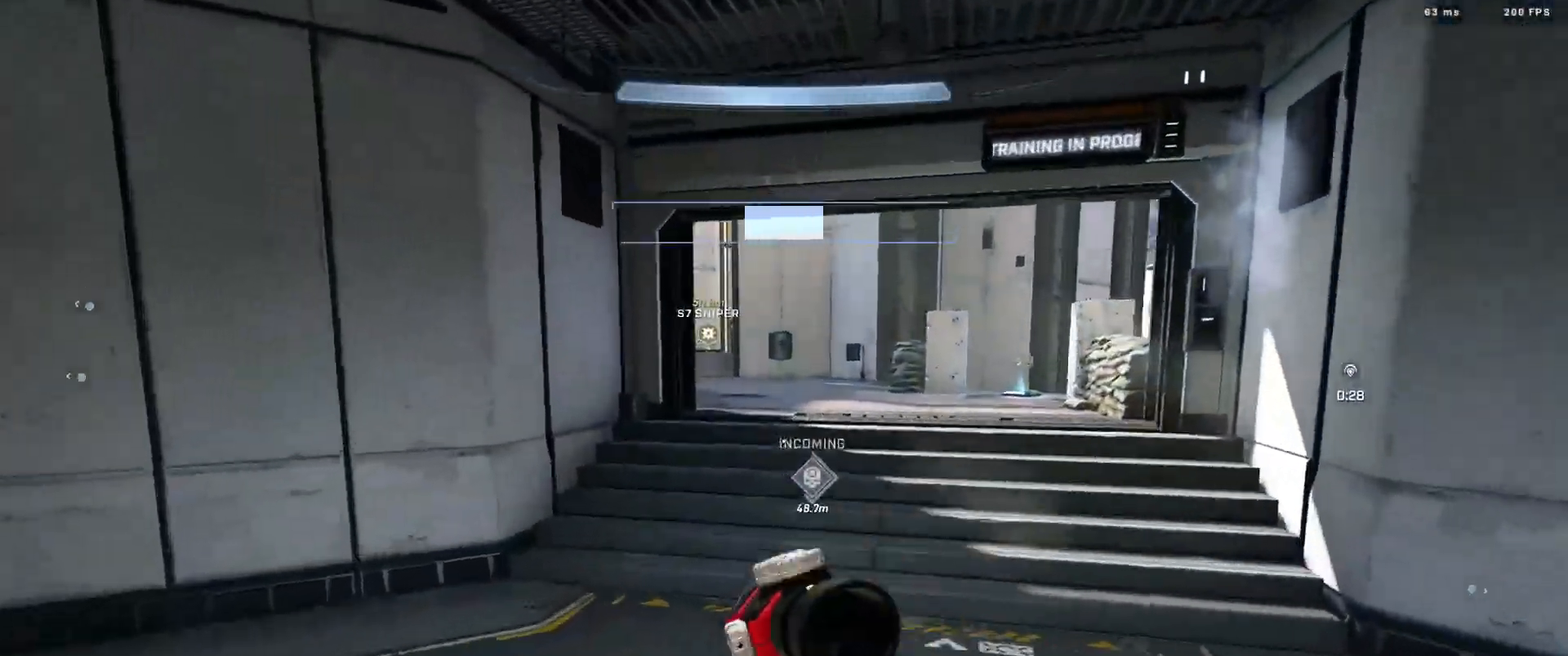
{"buttons": ["L3"], "left_stick": "center", "right_stick": "center", "events": [[67, "A", "up"], [167, "right_stick", "center"], [200, "L3", "down"], [317, "right_stick", "up"], [451, "right_stick", "center"]]}
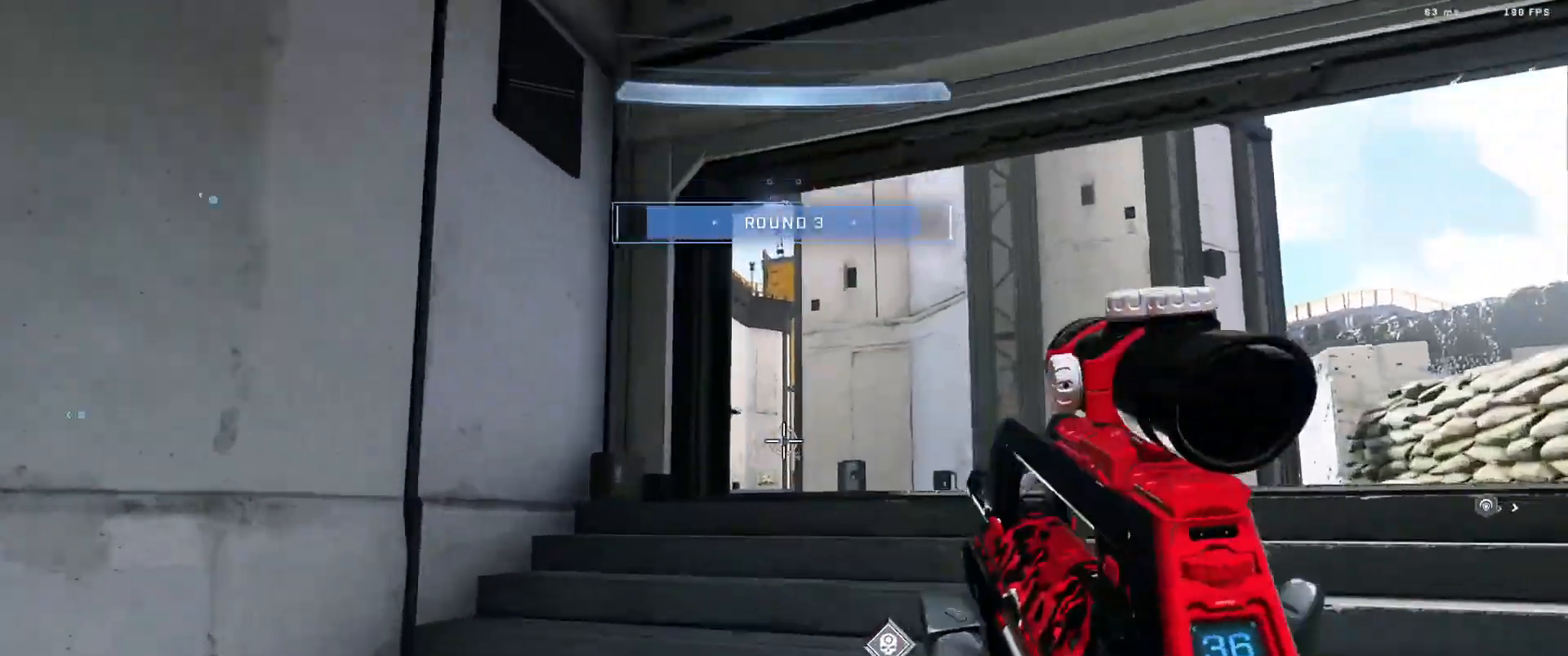
{"buttons": ["L2", "L3"], "left_stick": "left", "right_stick": "center", "events": [[117, "L1", "down"], [183, "L1", "up"], [200, "left_stick", "left"], [367, "L2", "down"]]}
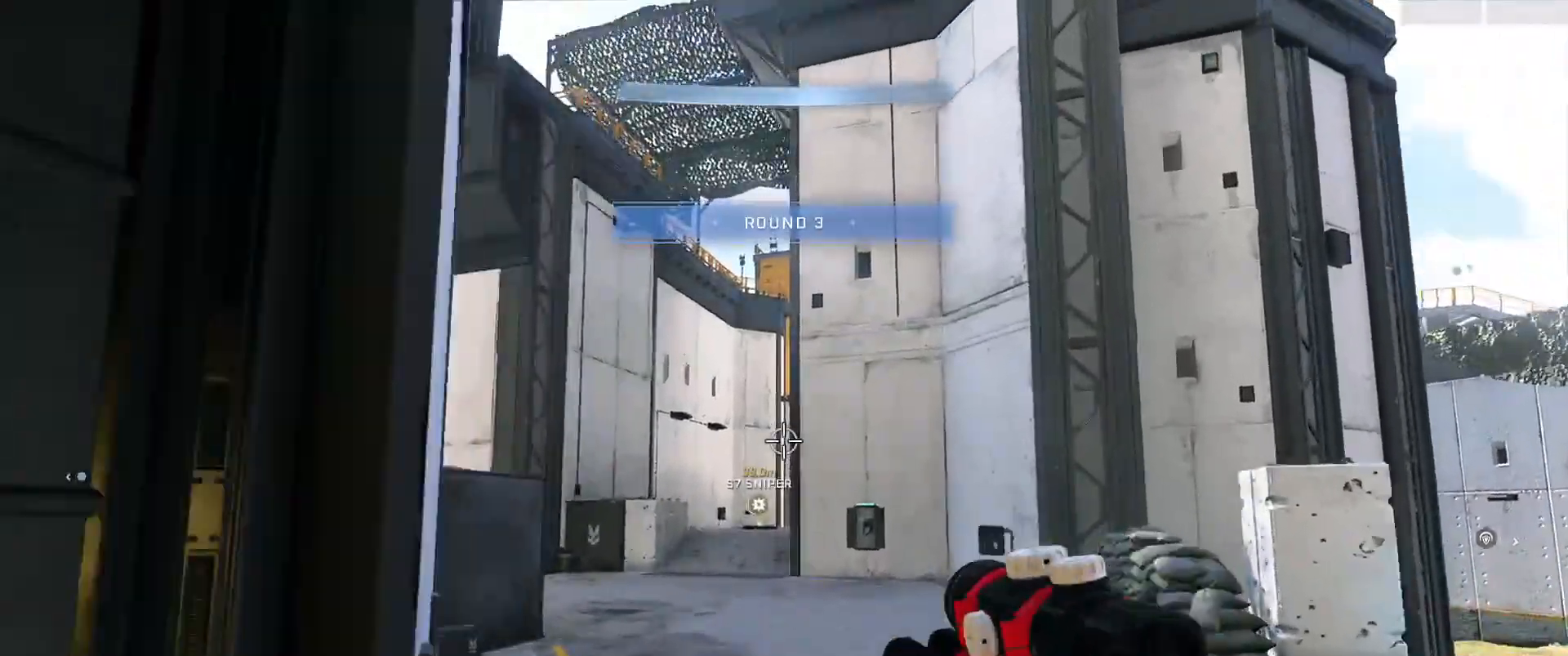
{"buttons": [], "left_stick": "left", "right_stick": "center", "events": [[34, "L2", "up"], [67, "right_stick", "down"], [184, "L3", "up"], [434, "right_stick", "center"]]}
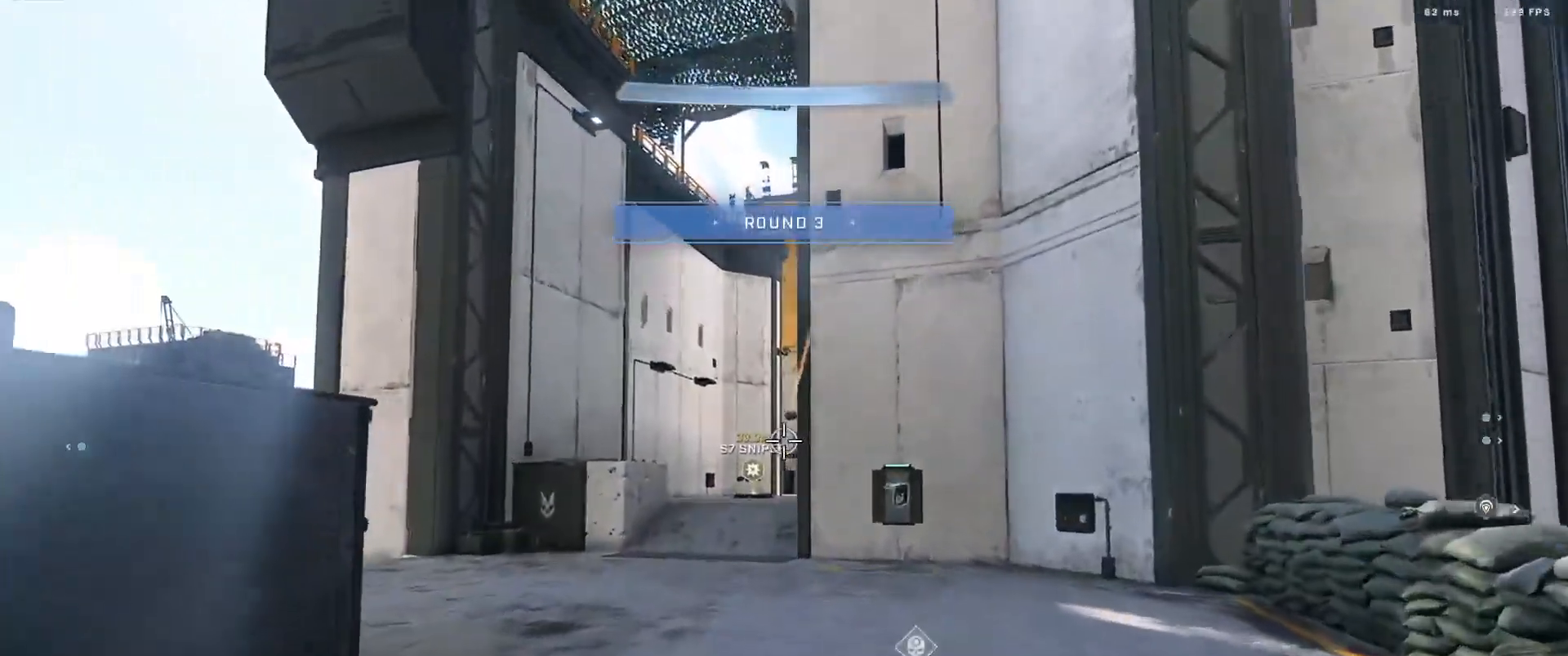
{"buttons": [], "left_stick": "center", "right_stick": "up", "events": [[50, "left_stick", "center"], [117, "right_stick", "up"], [250, "right_stick", "center"], [267, "L2", "down"], [350, "right_stick", "up"], [434, "L2", "up"]]}
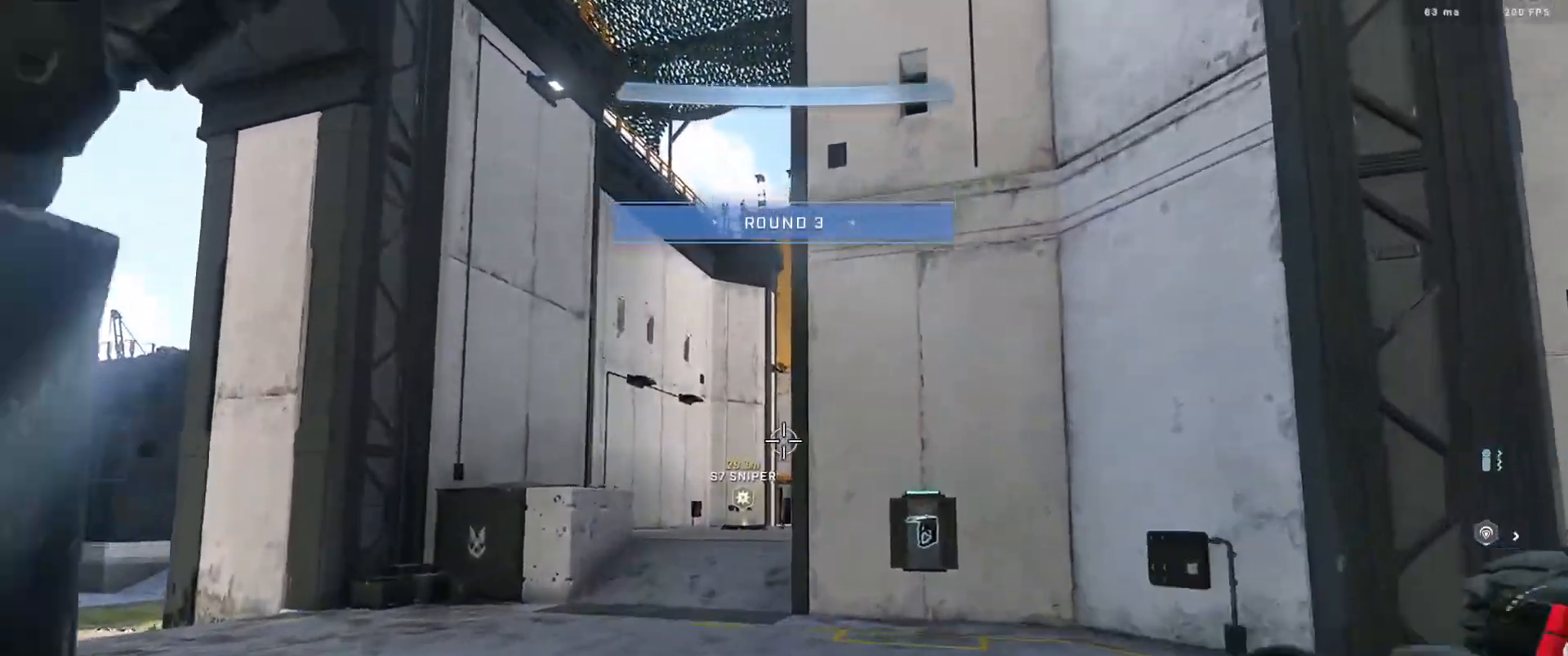
{"buttons": ["A"], "left_stick": "left", "right_stick": "center", "events": [[17, "right_stick", "center"], [67, "right_stick", "down"], [167, "A", "down"], [184, "right_stick", "left"], [234, "A", "up"], [351, "A", "down"], [384, "left_stick", "left"], [401, "right_stick", "center"], [417, "A", "up"], [501, "A", "down"]]}
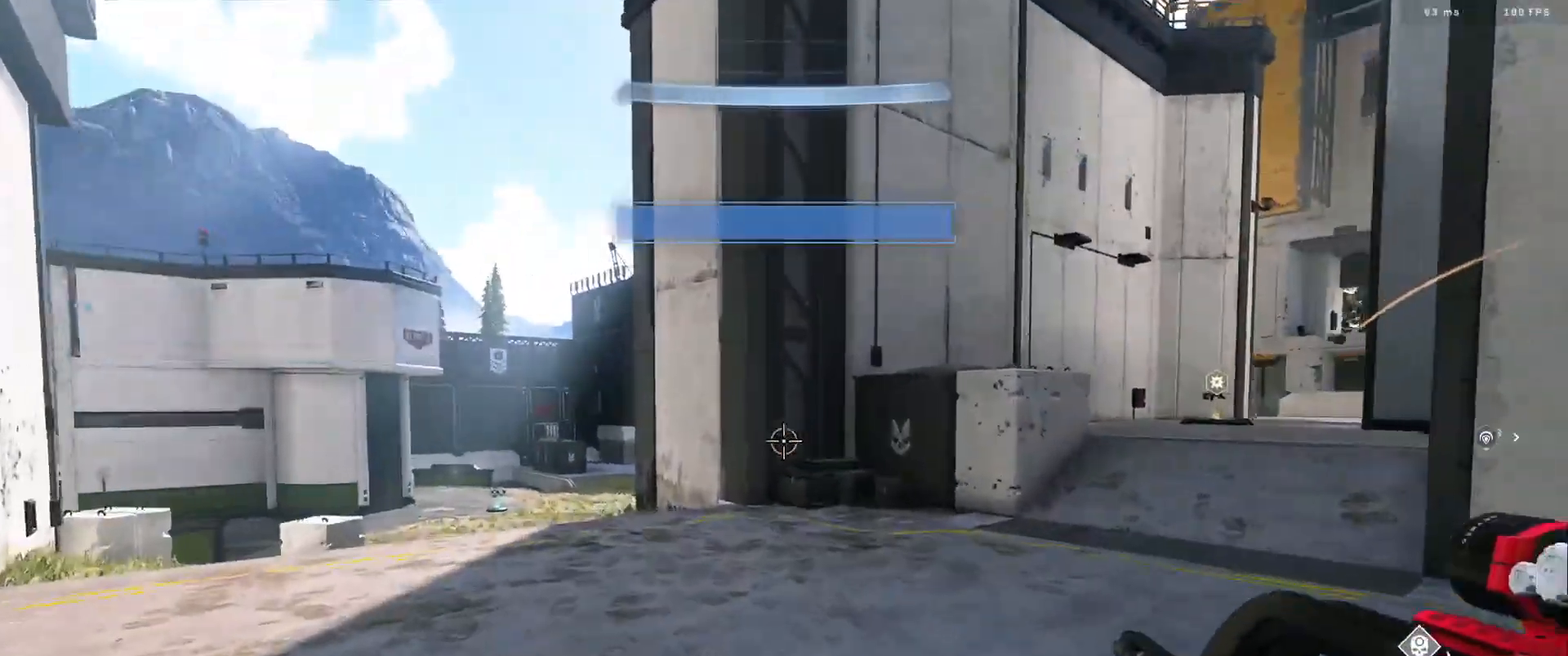
{"buttons": ["L3"], "left_stick": "left", "right_stick": "right", "events": [[66, "right_stick", "right"], [83, "A", "up"], [167, "A", "down"], [233, "A", "up"], [317, "A", "down"], [317, "right_stick", "center"], [417, "A", "up"], [417, "L3", "down"], [434, "right_stick", "right"]]}
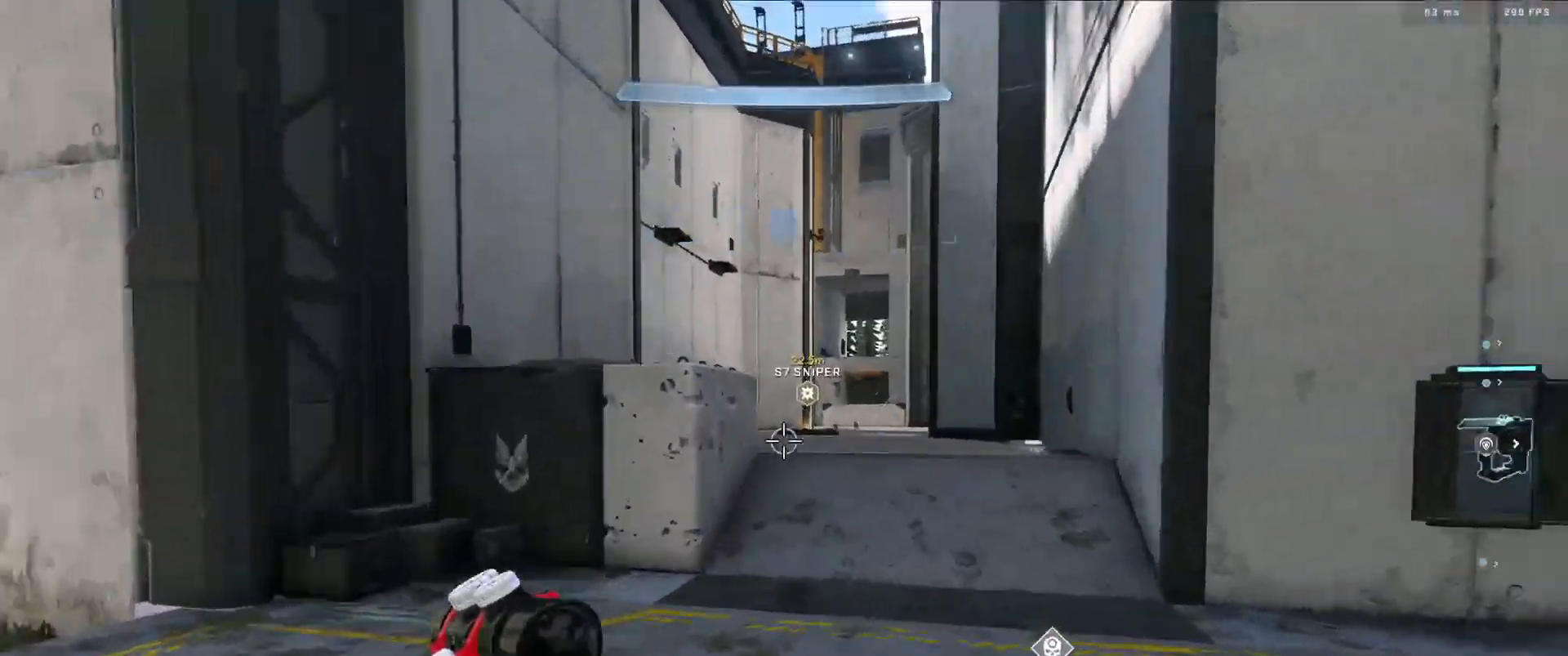
{"buttons": [], "left_stick": "left", "right_stick": "left", "events": [[184, "right_stick", "center"], [367, "L3", "up"], [367, "right_stick", "left"]]}
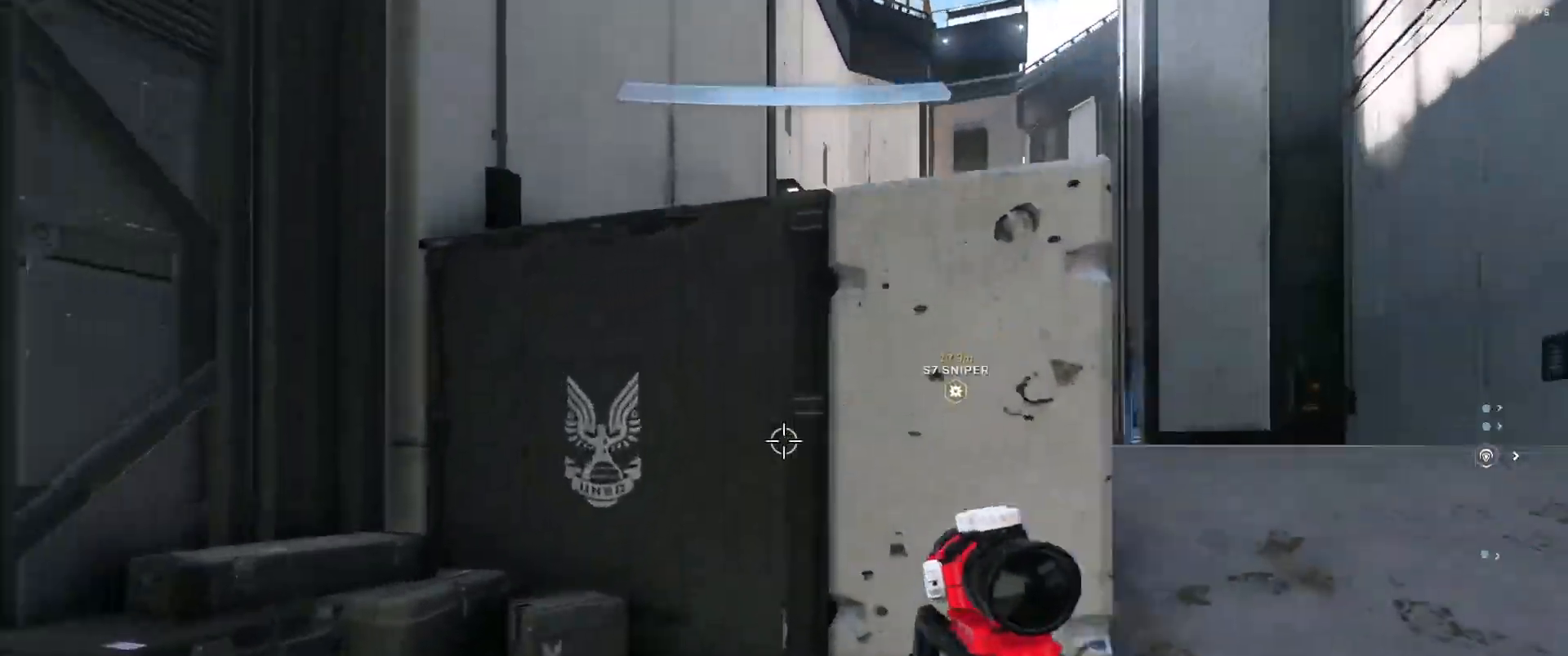
{"buttons": [], "left_stick": "left", "right_stick": "left", "events": []}
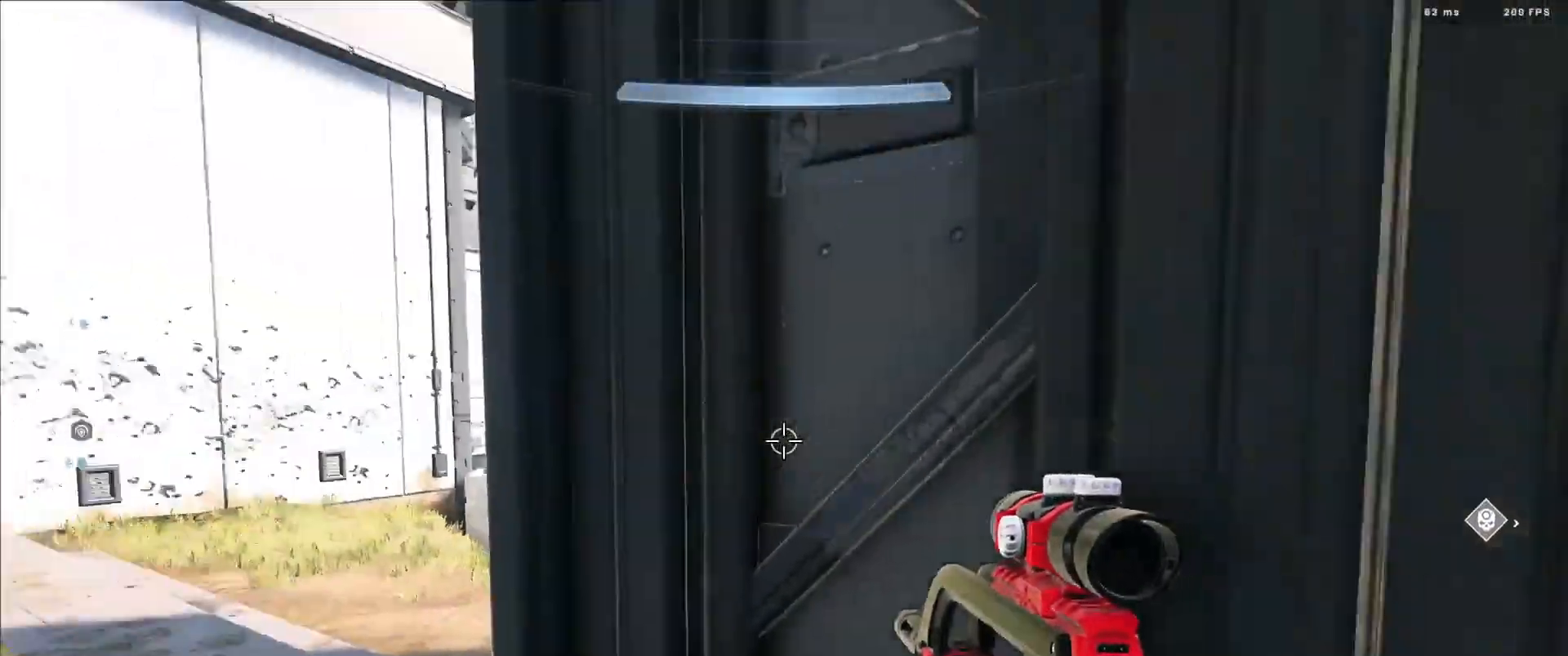
{"buttons": [], "left_stick": "left", "right_stick": "center", "events": [[50, "right_stick", "center"], [150, "right_stick", "right"], [351, "right_stick", "down-right"], [484, "right_stick", "center"]]}
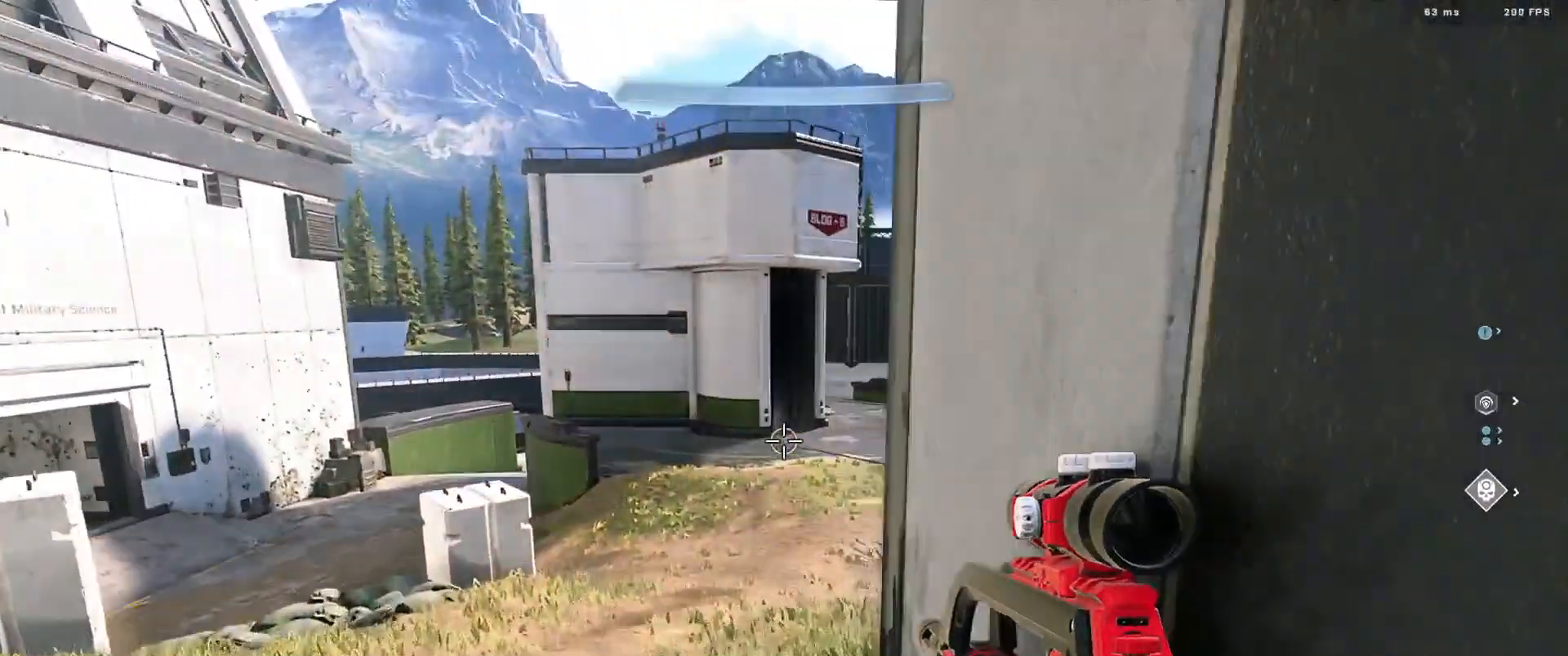
{"buttons": [], "left_stick": "center", "right_stick": "down-right", "events": [[33, "right_stick", "right"], [400, "right_stick", "down-right"], [500, "left_stick", "center"]]}
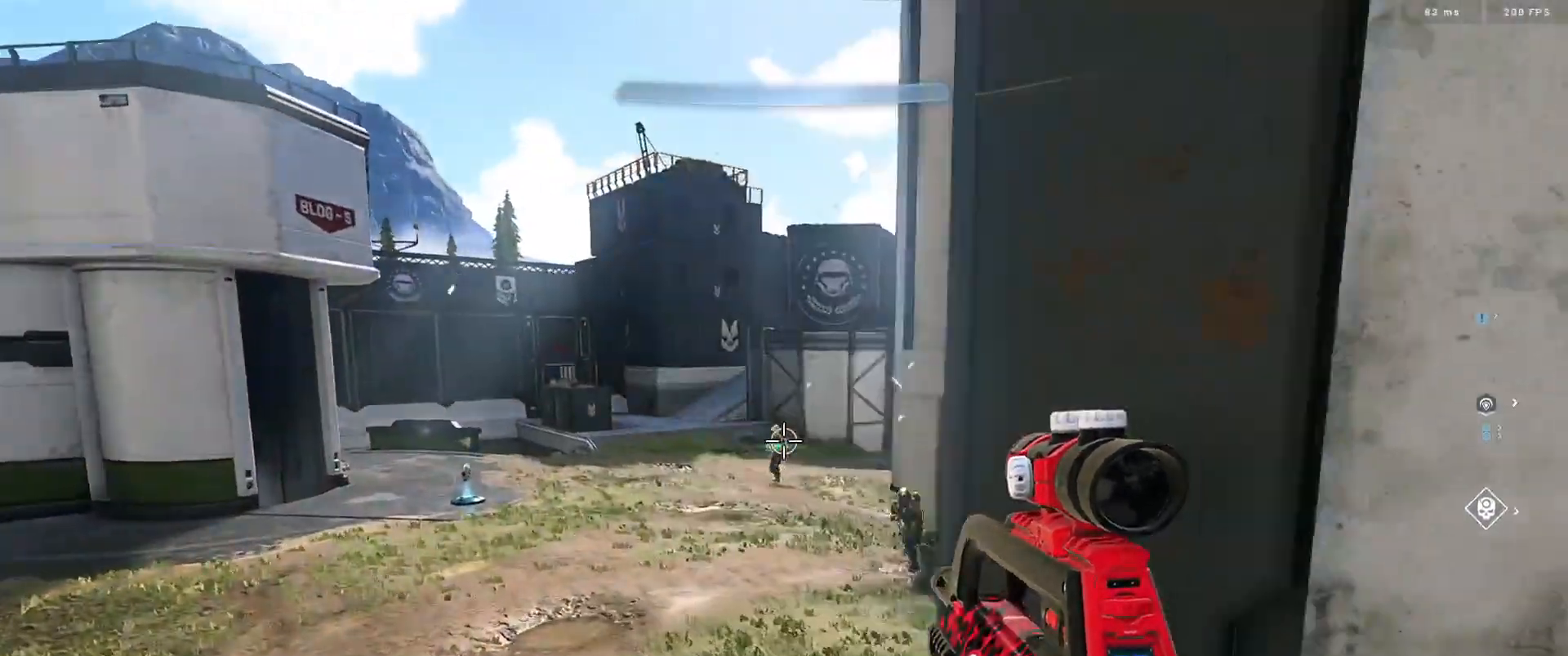
{"buttons": [], "left_stick": "down-right", "right_stick": "right", "events": [[84, "right_stick", "center"], [167, "right_stick", "left"], [184, "left_stick", "left"], [217, "R2", "down"], [251, "right_stick", "center"], [334, "left_stick", "down-right"], [367, "R2", "up"], [434, "right_stick", "right"]]}
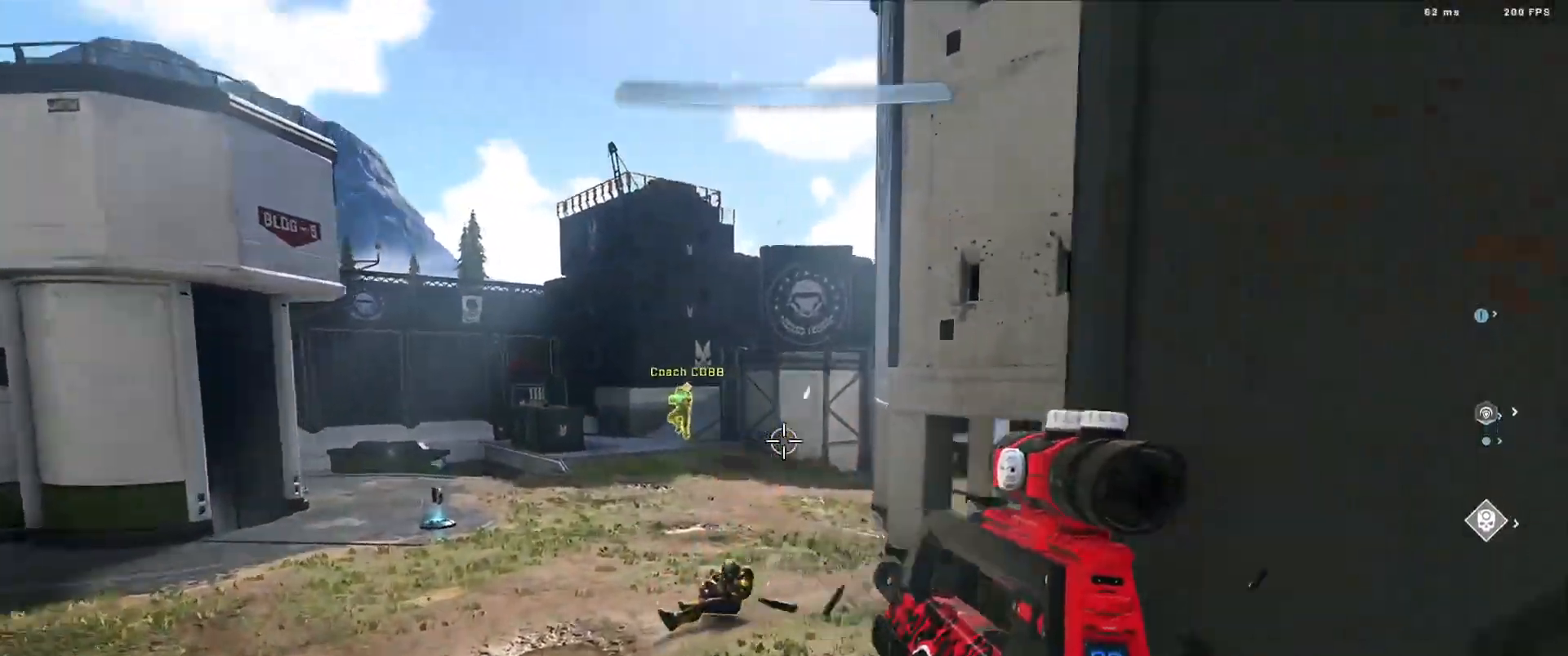
{"buttons": [], "left_stick": "right", "right_stick": "right", "events": [[183, "left_stick", "right"], [233, "A", "down"], [300, "A", "up"], [367, "A", "down"], [450, "A", "up"]]}
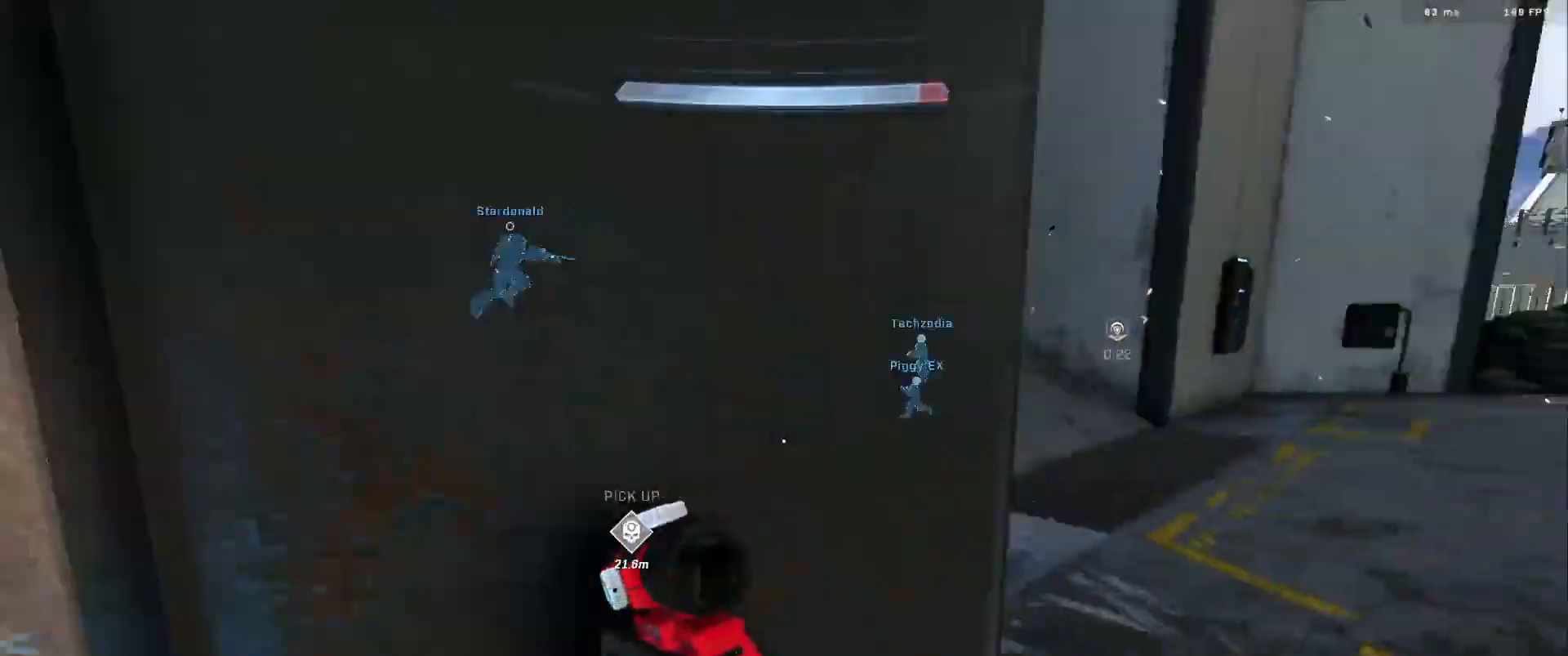
{"buttons": ["L1"], "left_stick": "down-left", "right_stick": "center", "events": [[17, "A", "down"], [67, "right_stick", "left"], [84, "left_stick", "center"], [117, "A", "up"], [267, "left_stick", "left"], [384, "left_stick", "down-left"], [384, "right_stick", "up"], [467, "L1", "down"], [484, "right_stick", "center"]]}
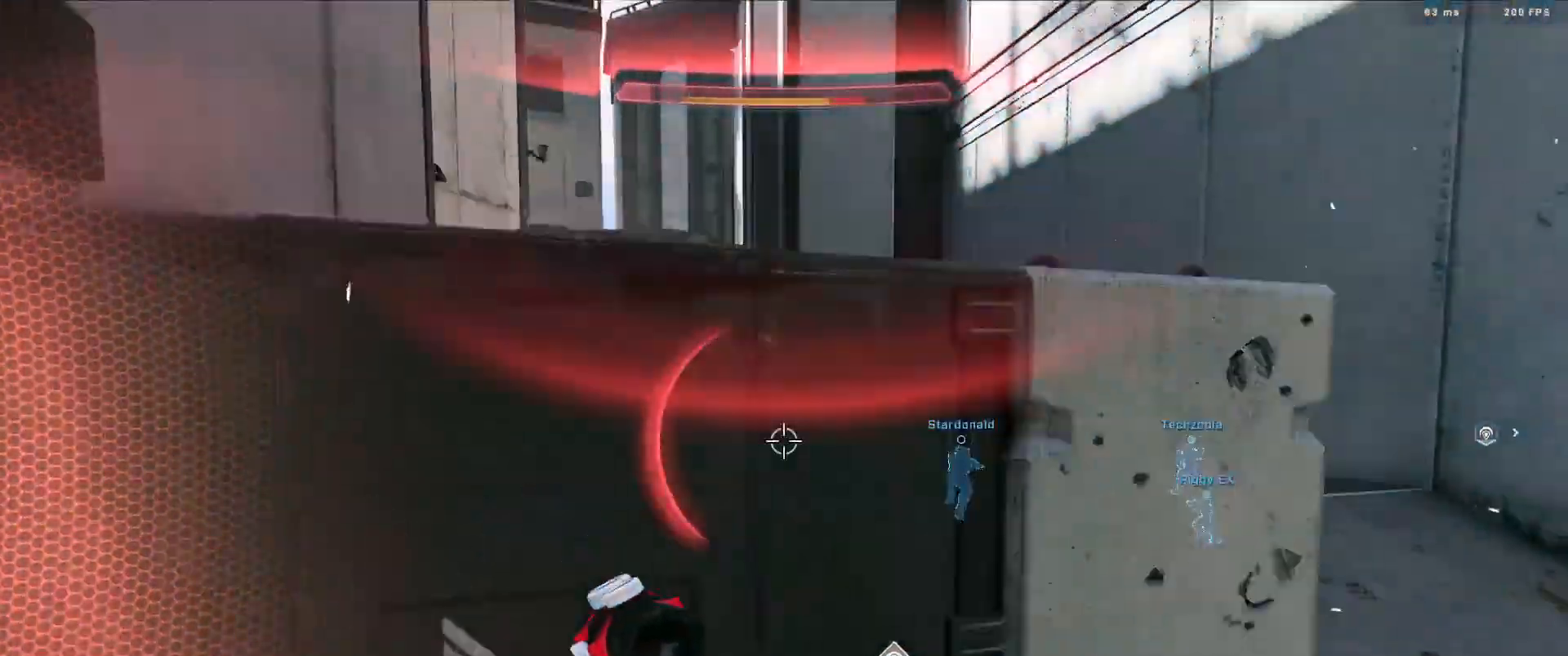
{"buttons": ["R2"], "left_stick": "center", "right_stick": "center", "events": [[16, "right_stick", "left"], [33, "L3", "down"], [100, "L1", "up"], [117, "right_stick", "center"], [133, "left_stick", "left"], [233, "L3", "up"], [283, "right_stick", "left"], [317, "left_stick", "center"], [367, "R2", "down"], [367, "right_stick", "center"]]}
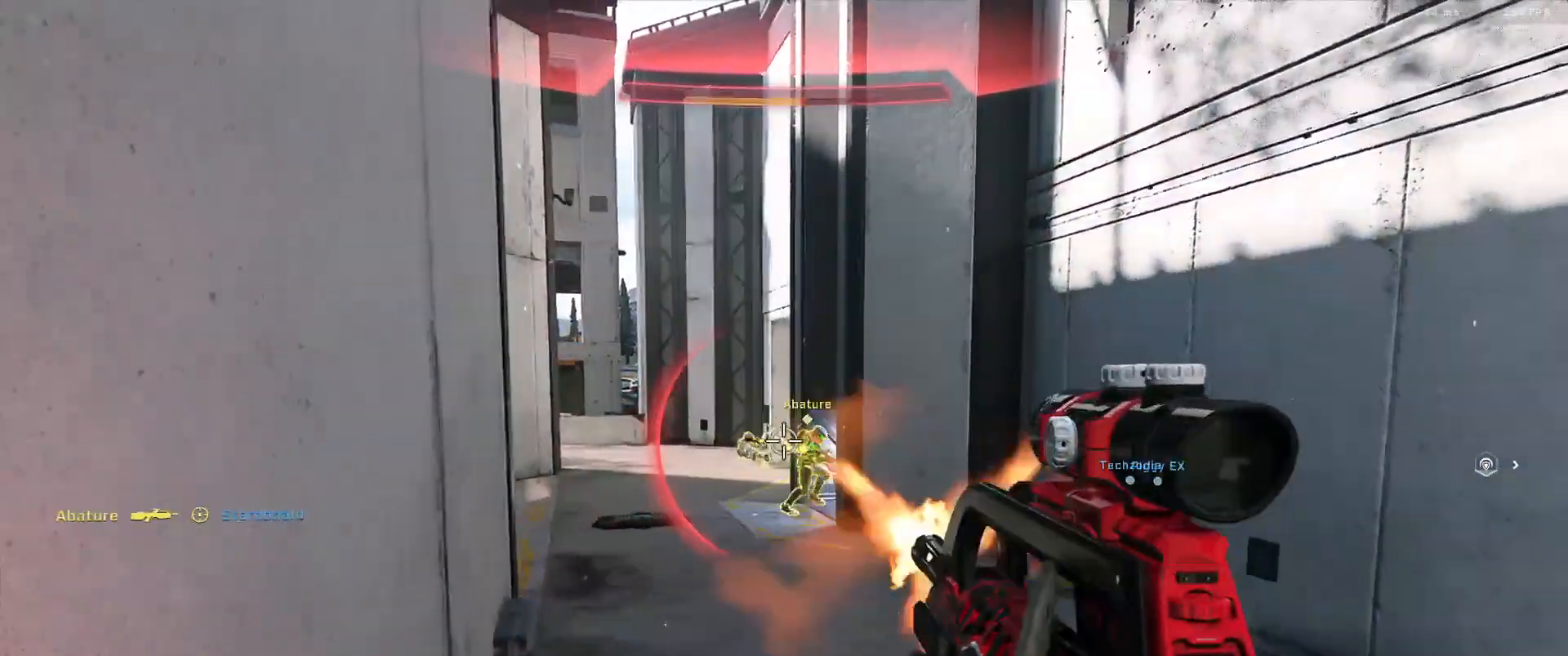
{"buttons": [], "left_stick": "center", "right_stick": "up-left", "events": [[34, "R2", "up"], [50, "right_stick", "down-right"], [150, "right_stick", "down"], [167, "A", "down"], [251, "A", "up"], [301, "right_stick", "center"], [317, "A", "down"], [384, "A", "up"], [467, "right_stick", "up-left"]]}
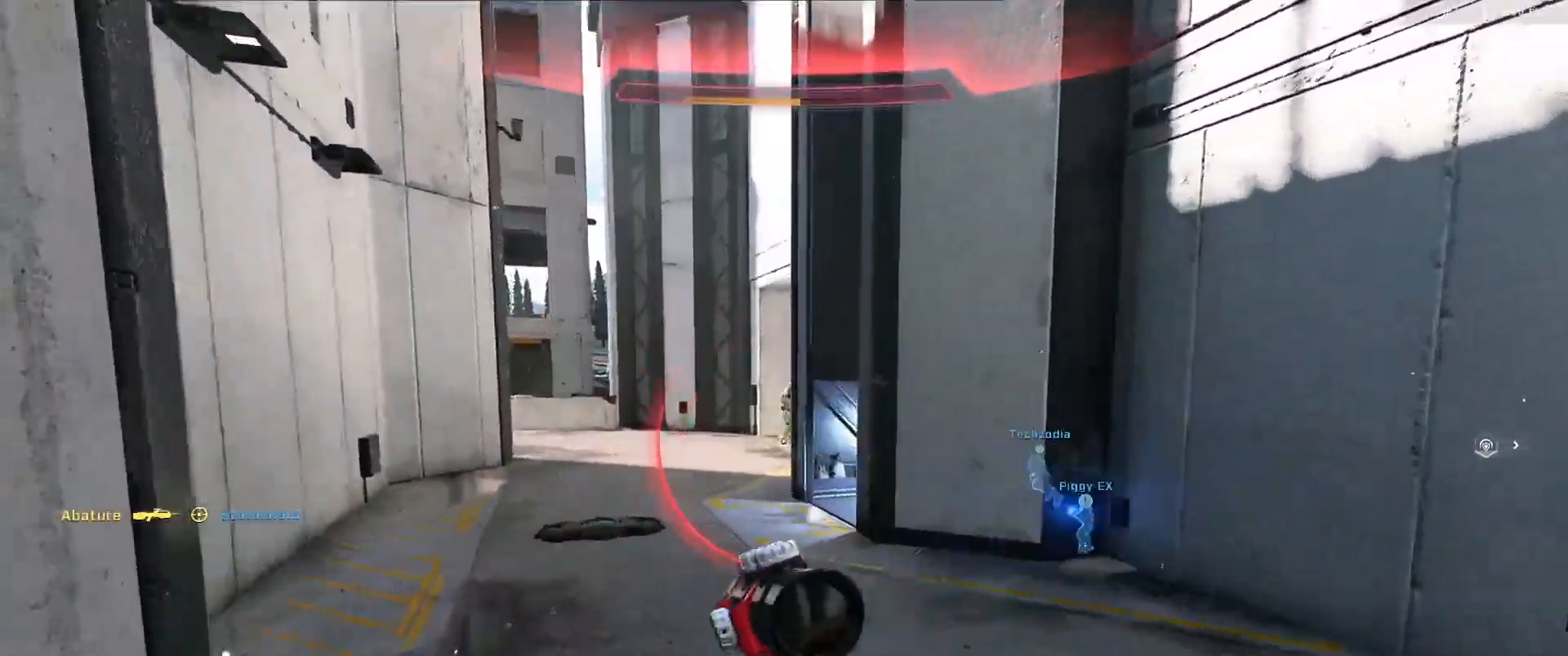
{"buttons": ["R2", "L3"], "left_stick": "up-right", "right_stick": "down-right", "events": [[50, "L3", "down"], [66, "right_stick", "center"], [117, "right_stick", "down-right"], [167, "right_stick", "center"], [217, "right_stick", "up-right"], [350, "right_stick", "left"], [367, "R2", "down"], [400, "L1", "down"], [484, "L1", "up"], [484, "left_stick", "up-right"], [484, "right_stick", "down-right"]]}
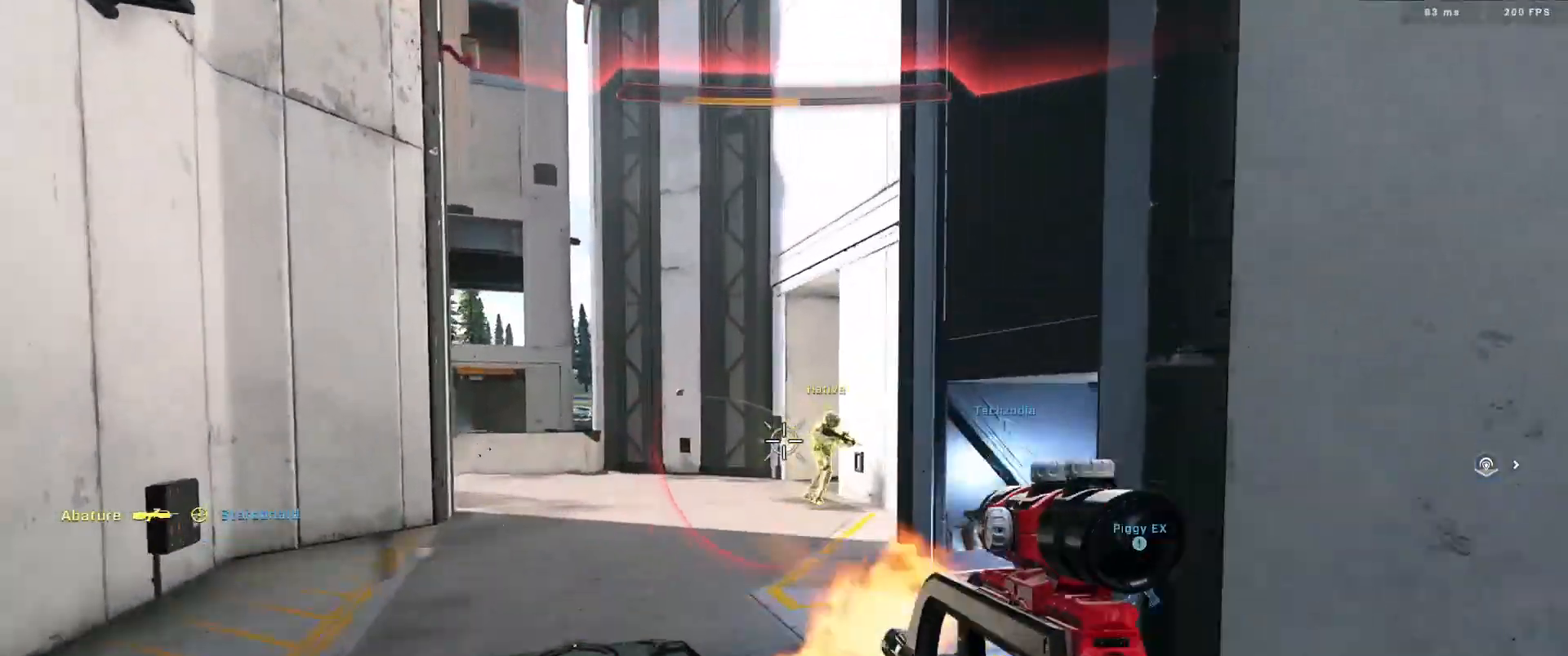
{"buttons": ["R2", "L3"], "left_stick": "up-right", "right_stick": "down-right", "events": [[84, "R2", "up"], [217, "right_stick", "down"], [234, "R2", "down"], [334, "right_stick", "down-right"]]}
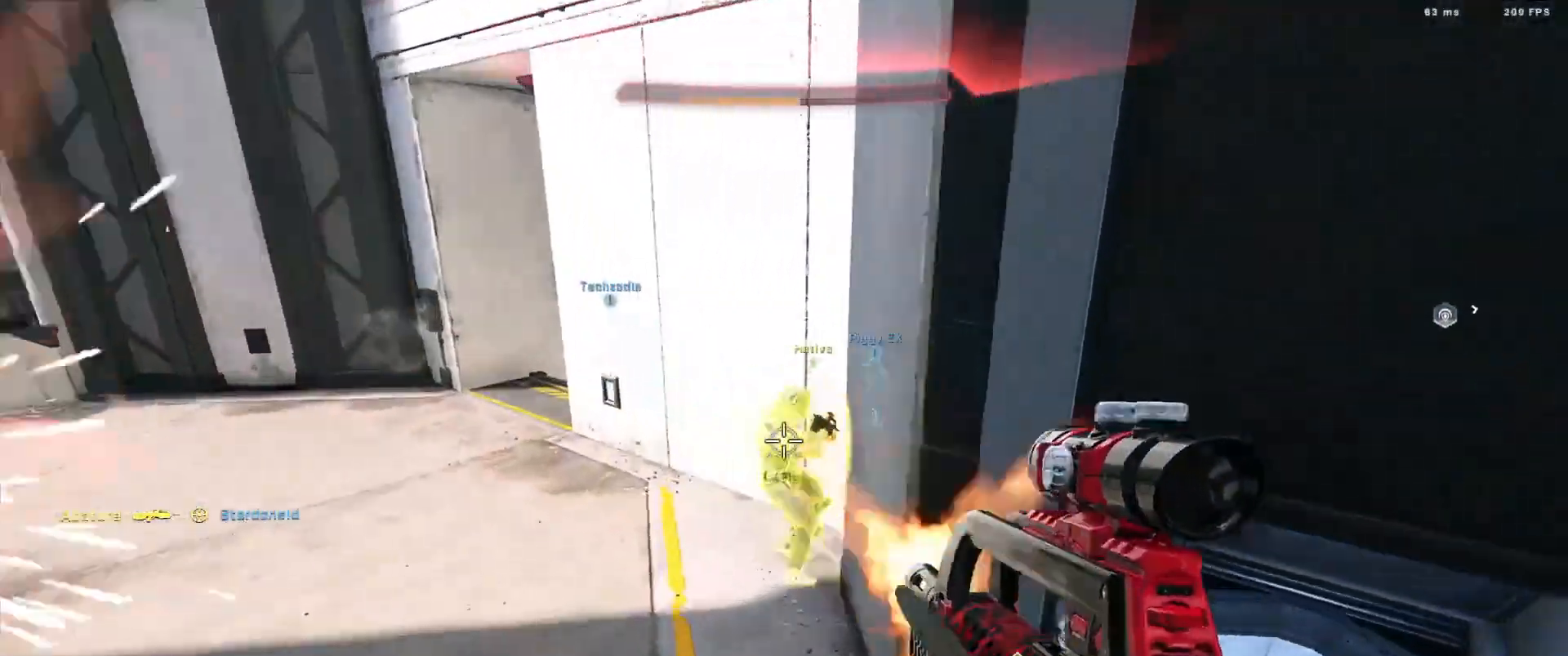
{"buttons": ["R1"], "left_stick": "right", "right_stick": "left", "events": [[33, "R2", "up"], [167, "R2", "down"], [200, "left_stick", "center"], [200, "right_stick", "up-left"], [400, "R1", "down"], [417, "L3", "up"], [467, "R2", "up"], [467, "left_stick", "right"], [484, "right_stick", "left"]]}
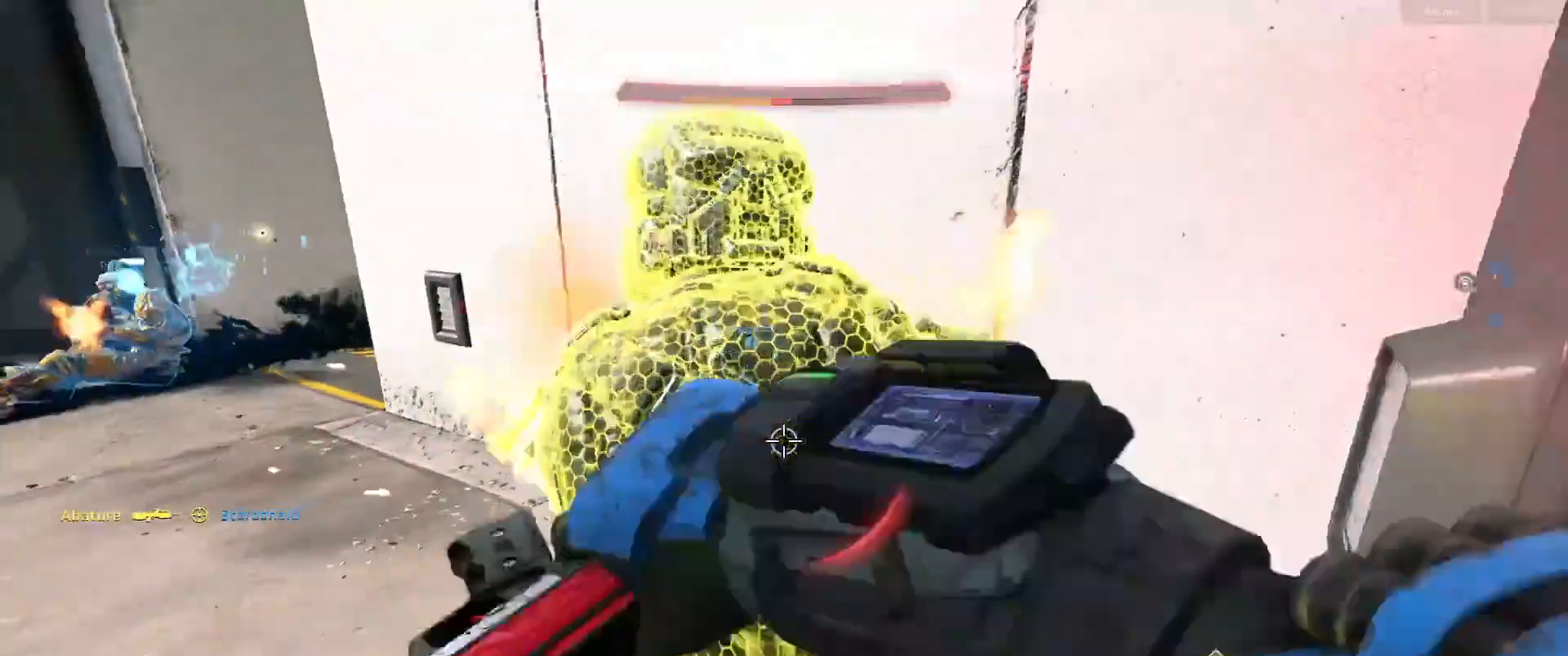
{"buttons": [], "left_stick": "center", "right_stick": "center", "events": [[17, "right_stick", "down-left"], [34, "R1", "up"], [67, "right_stick", "down"], [134, "B", "down"], [200, "right_stick", "up-right"], [251, "B", "up"], [334, "right_stick", "center"], [367, "left_stick", "center"]]}
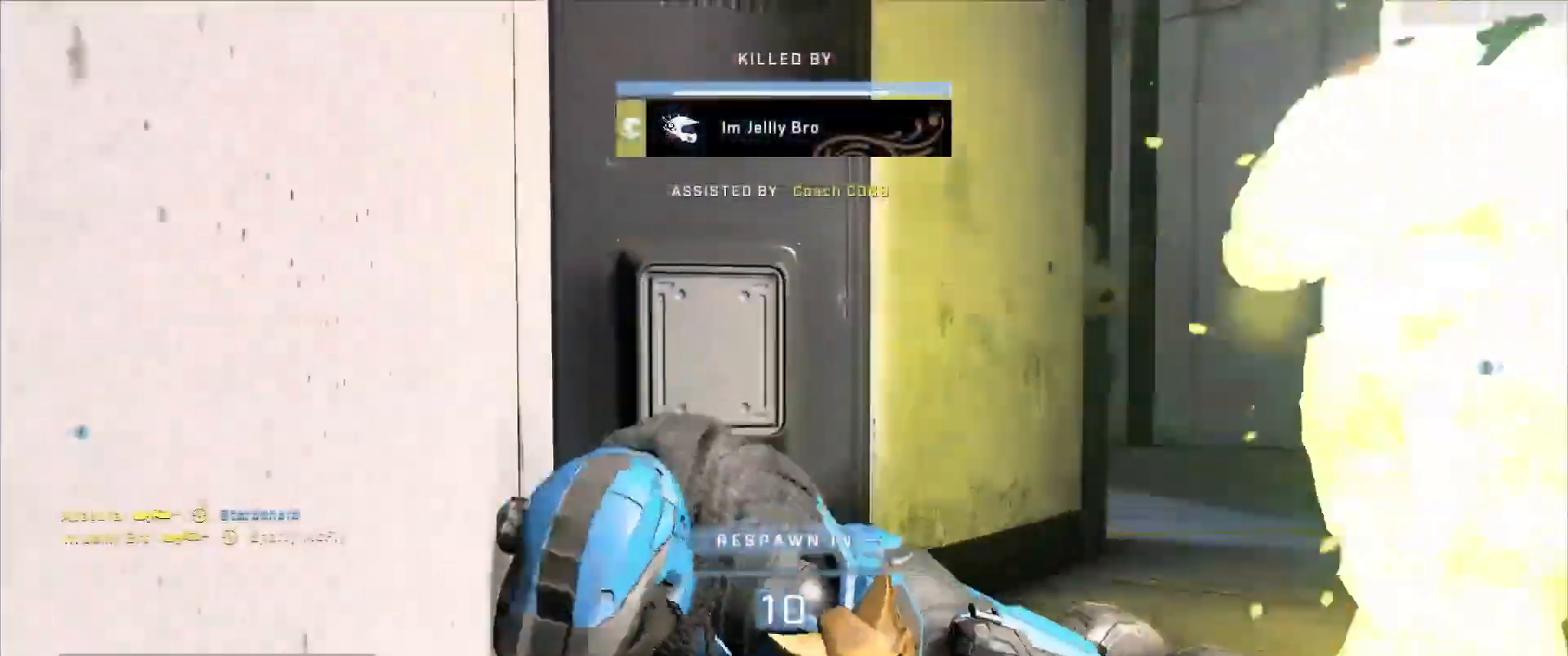
{"buttons": ["R1"], "left_stick": "center", "right_stick": "center", "events": [[66, "R1", "down"], [183, "R1", "up"], [250, "R1", "down"], [367, "R1", "up"], [434, "R1", "down"]]}